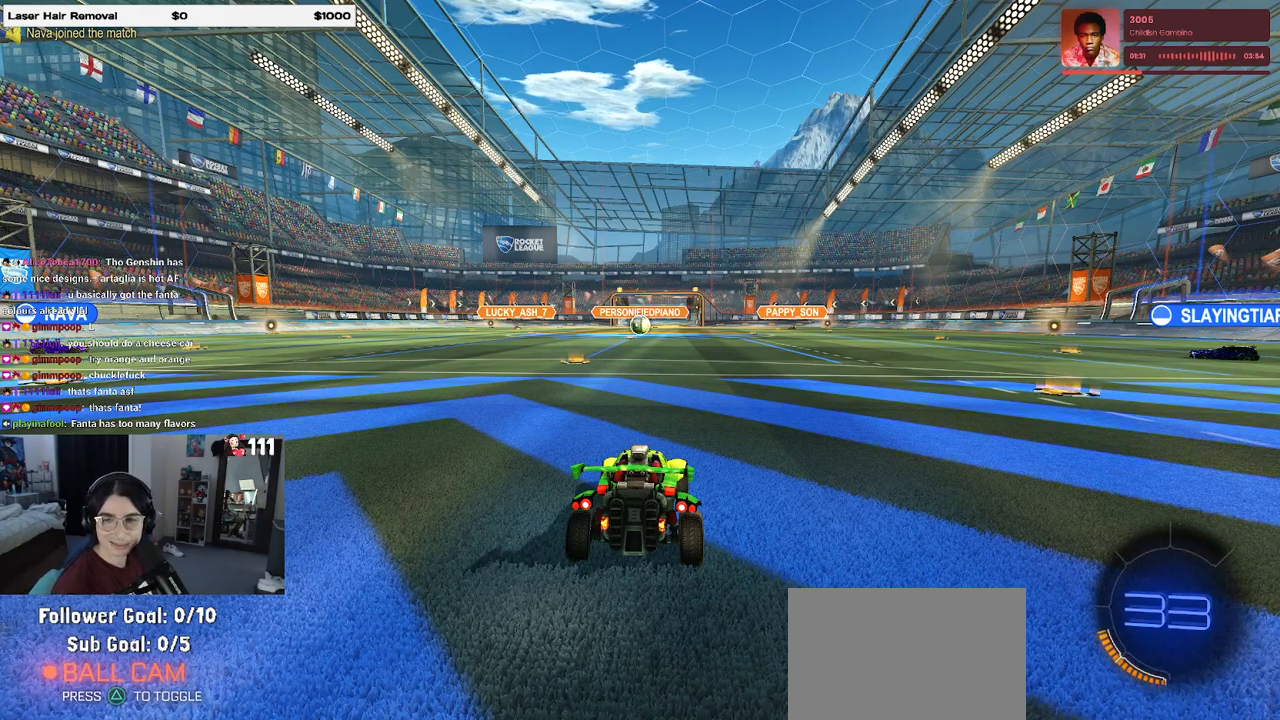
Gameplay with a controller (PlayStation layout); each line is a JSON object with the inputs held at the frame after it. "events" lists button and stick changes between this image and that frame as [ms after this image, input, new state], when the widget could be followed in between.
{"buttons": ["R2"], "left_stick": "center", "right_stick": "center", "events": [[117, "R2", "down"]]}
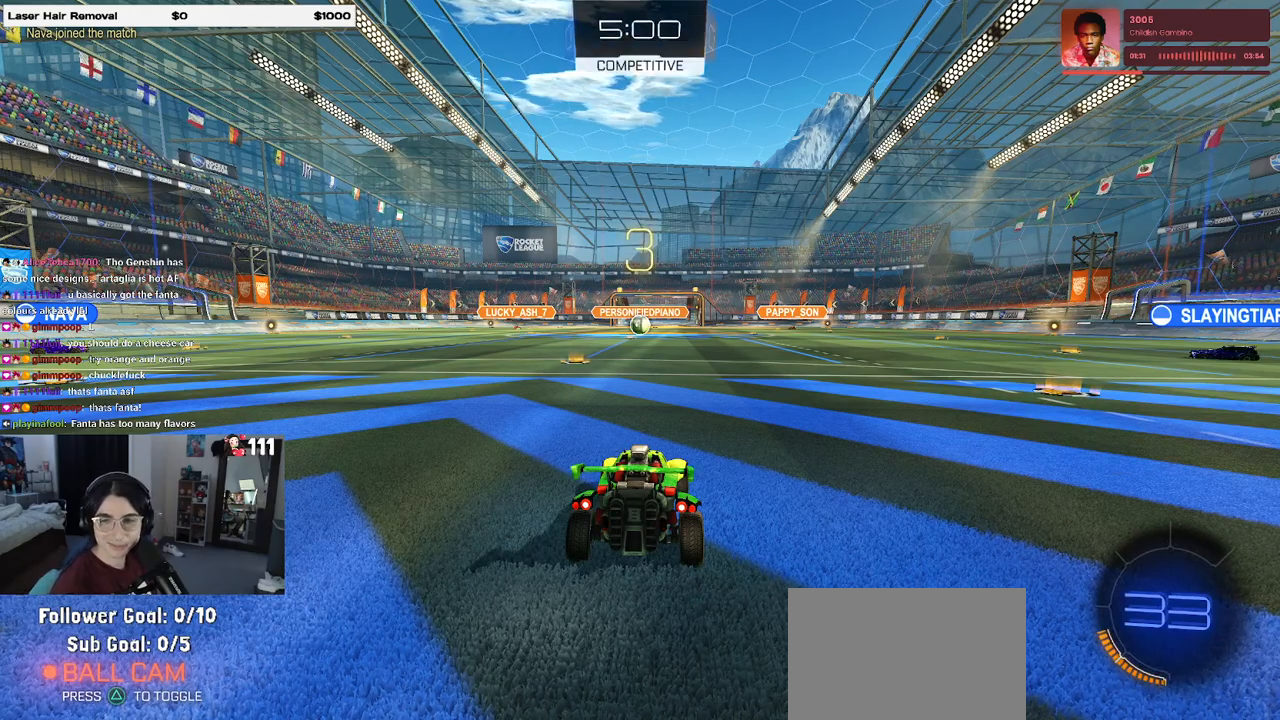
{"buttons": ["R2"], "left_stick": "center", "right_stick": "center", "events": []}
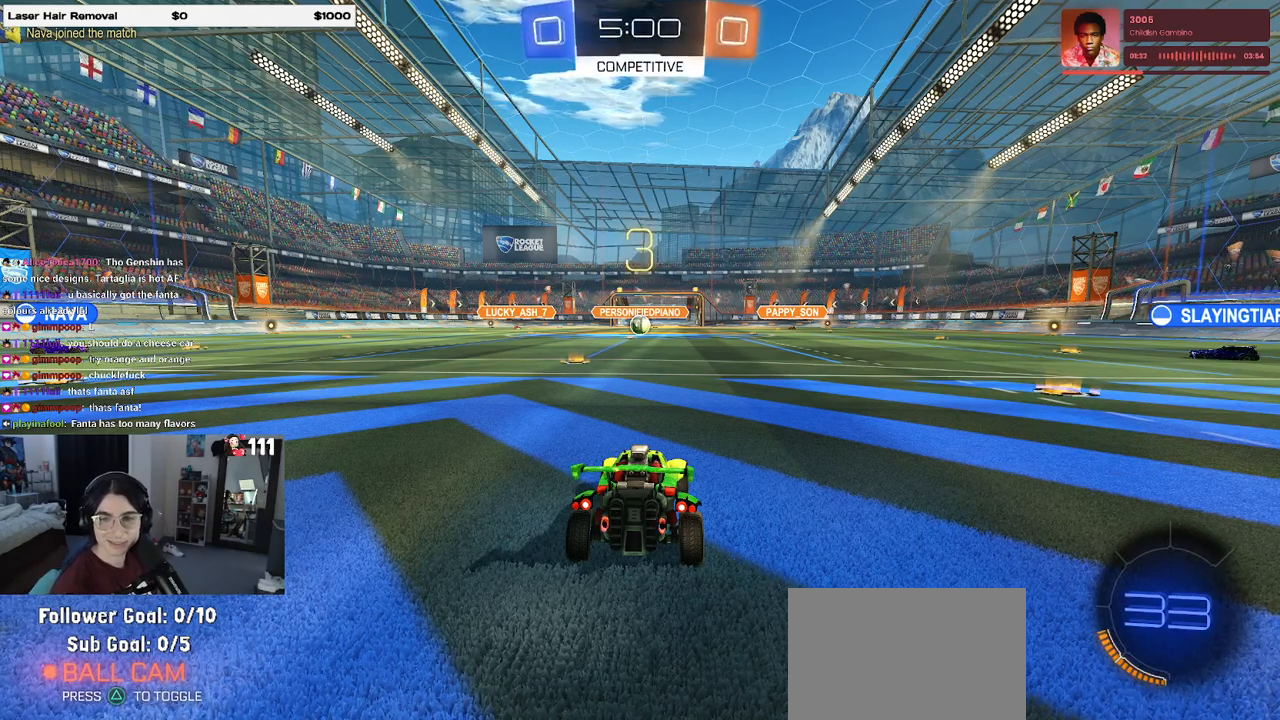
{"buttons": ["R2"], "left_stick": "center", "right_stick": "center", "events": []}
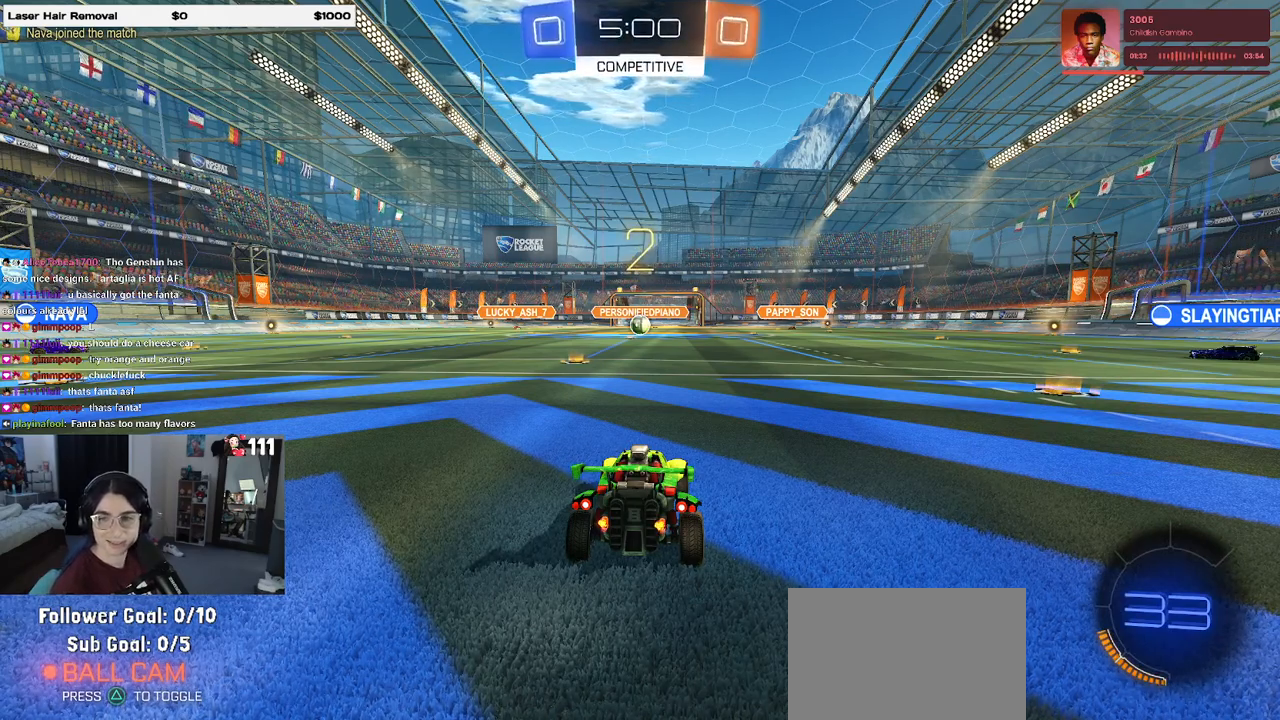
{"buttons": ["R2"], "left_stick": "center", "right_stick": "center", "events": []}
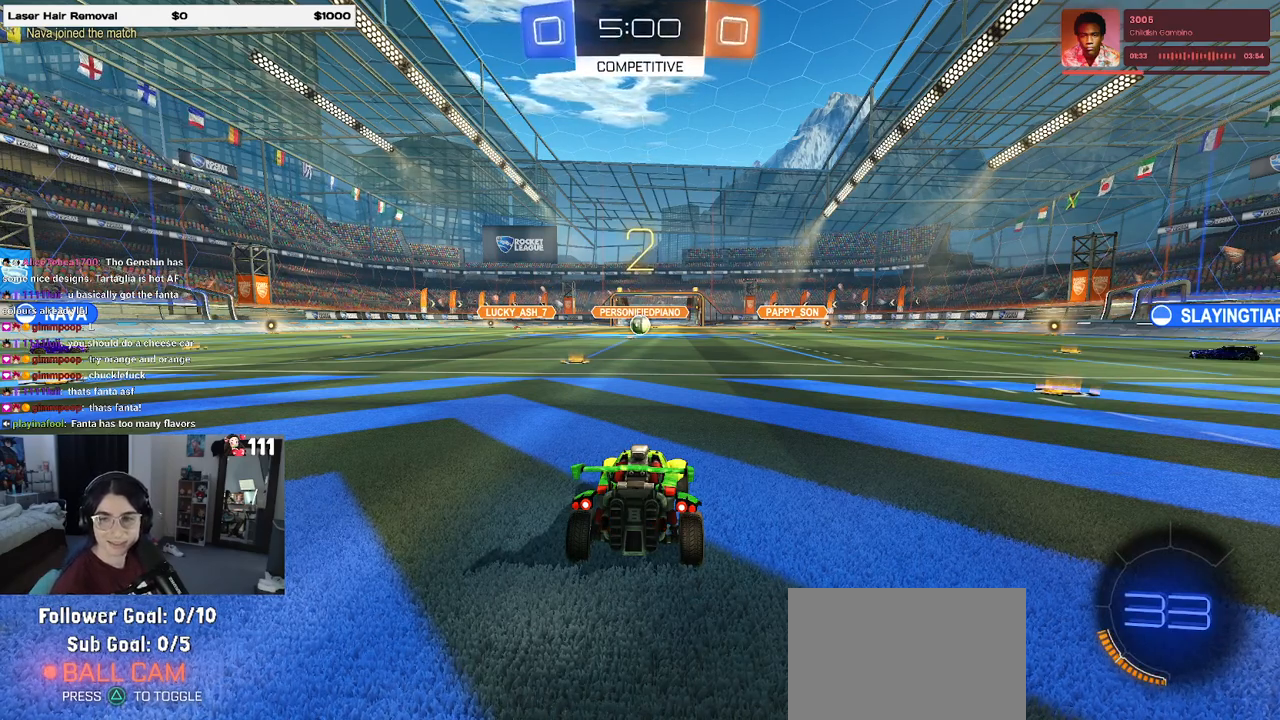
{"buttons": ["R2"], "left_stick": "center", "right_stick": "center", "events": []}
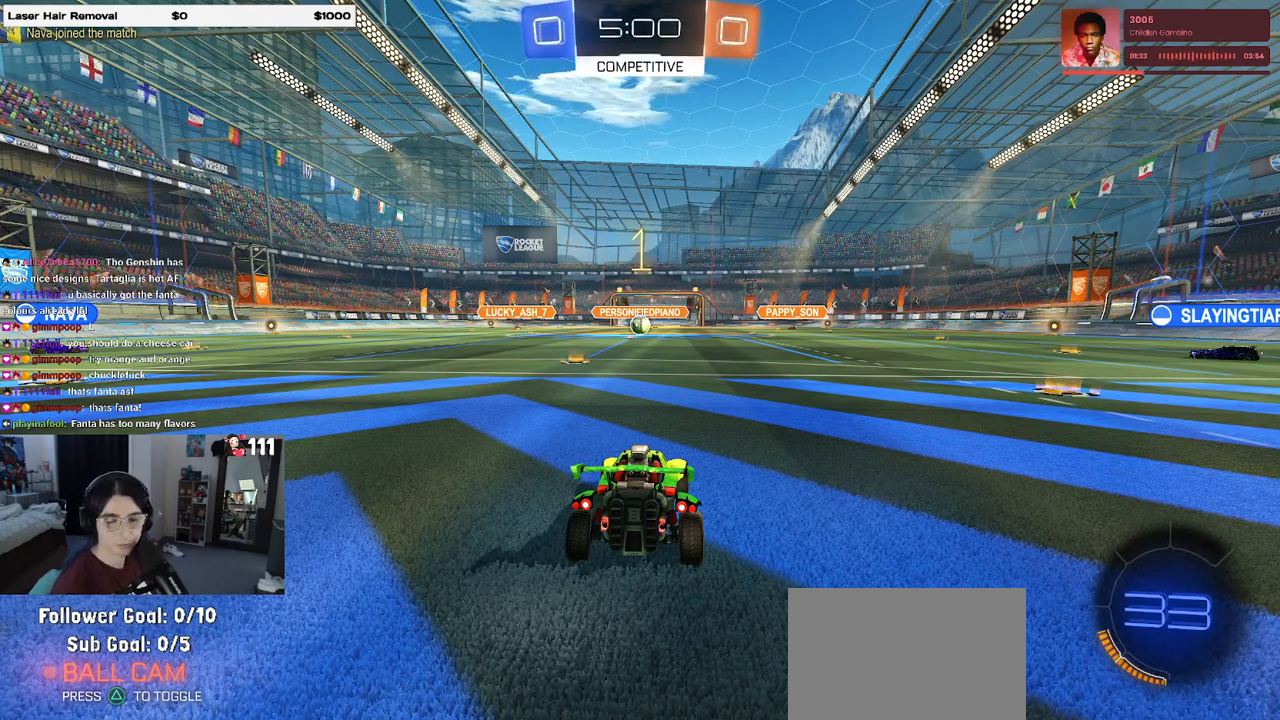
{"buttons": ["R2"], "left_stick": "left", "right_stick": "center", "events": [[317, "left_stick", "left"]]}
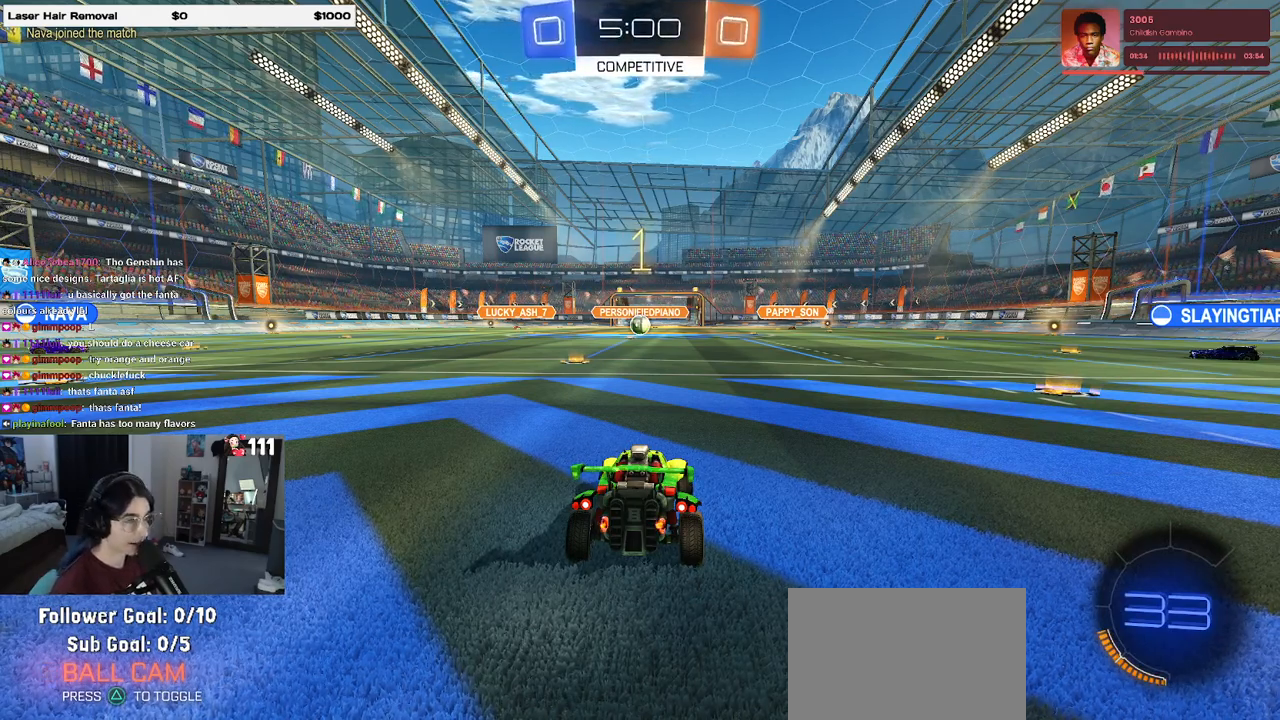
{"buttons": ["CROSS", "R2"], "left_stick": "up", "right_stick": "center", "events": [[33, "left_stick", "center"], [333, "left_stick", "right"], [450, "CROSS", "down"], [467, "left_stick", "up"]]}
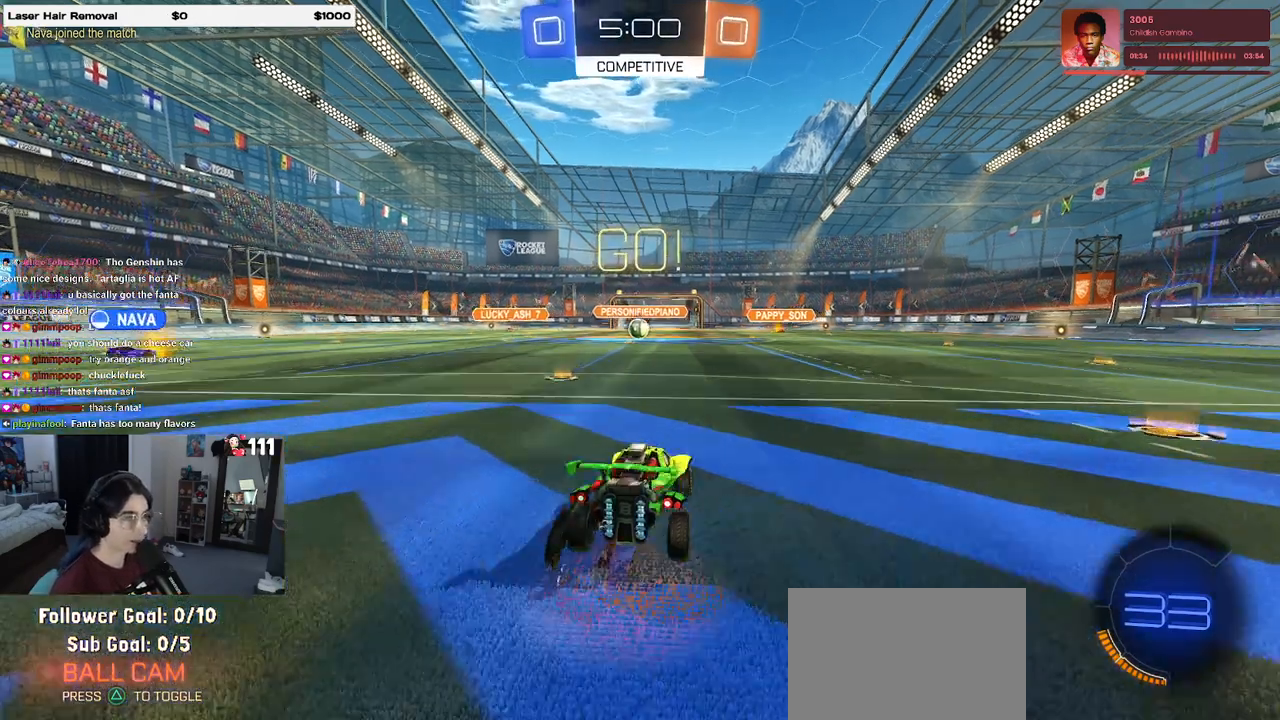
{"buttons": ["SQUARE", "R2"], "left_stick": "down-left", "right_stick": "center", "events": [[33, "CROSS", "up"], [100, "CROSS", "down"], [183, "SQUARE", "down"], [183, "left_stick", "down"], [200, "CROSS", "up"], [417, "left_stick", "down-left"]]}
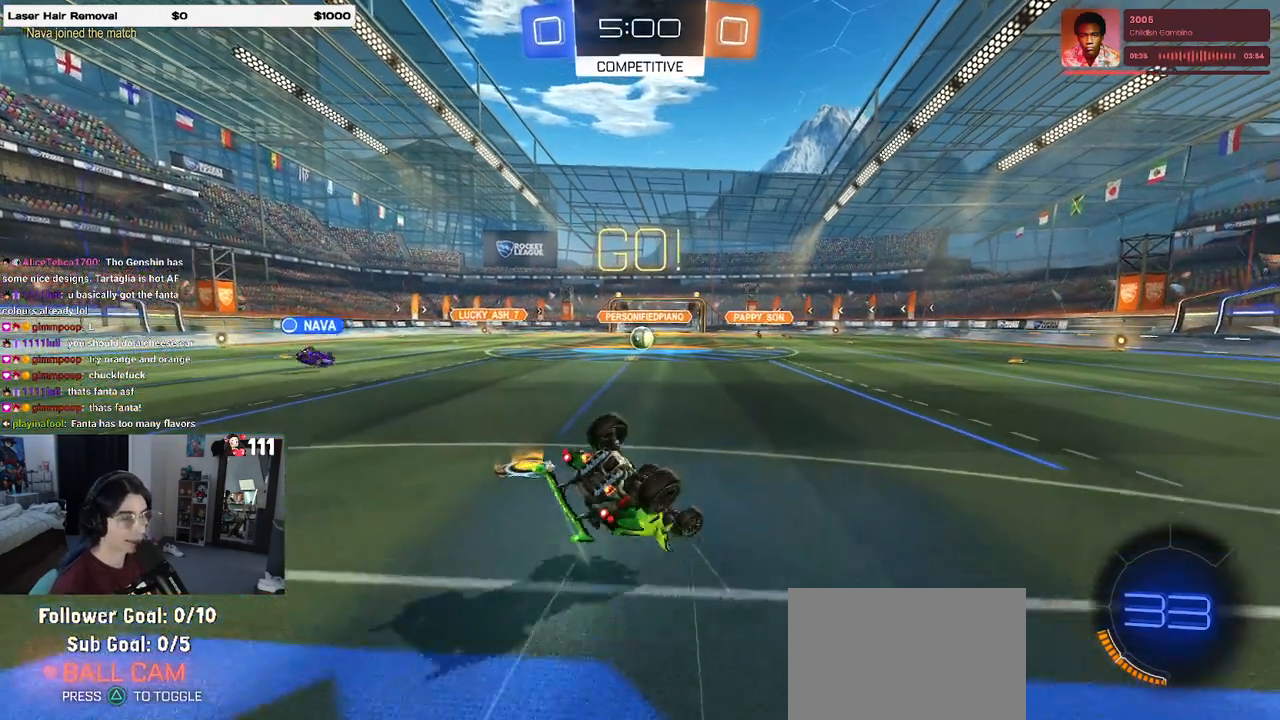
{"buttons": ["SQUARE", "R2"], "left_stick": "down-left", "right_stick": "center", "events": []}
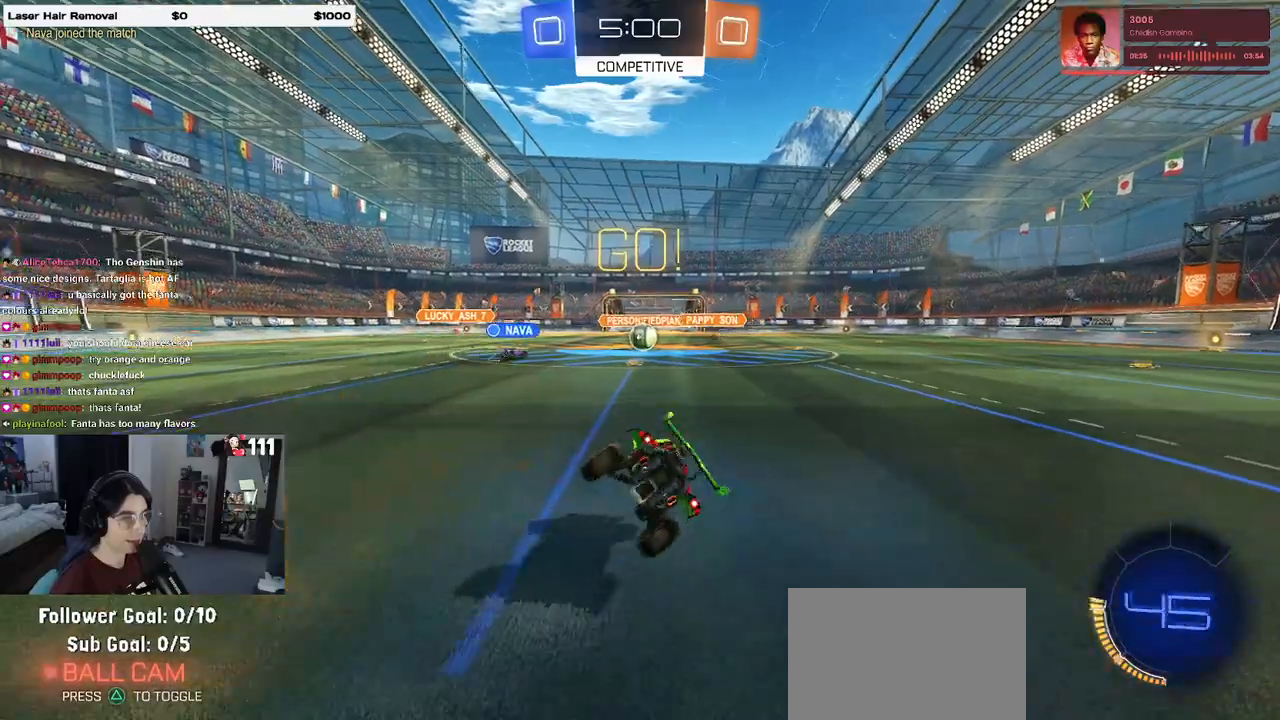
{"buttons": ["R2"], "left_stick": "left", "right_stick": "center", "events": [[83, "left_stick", "center"], [117, "SQUARE", "up"], [500, "left_stick", "left"]]}
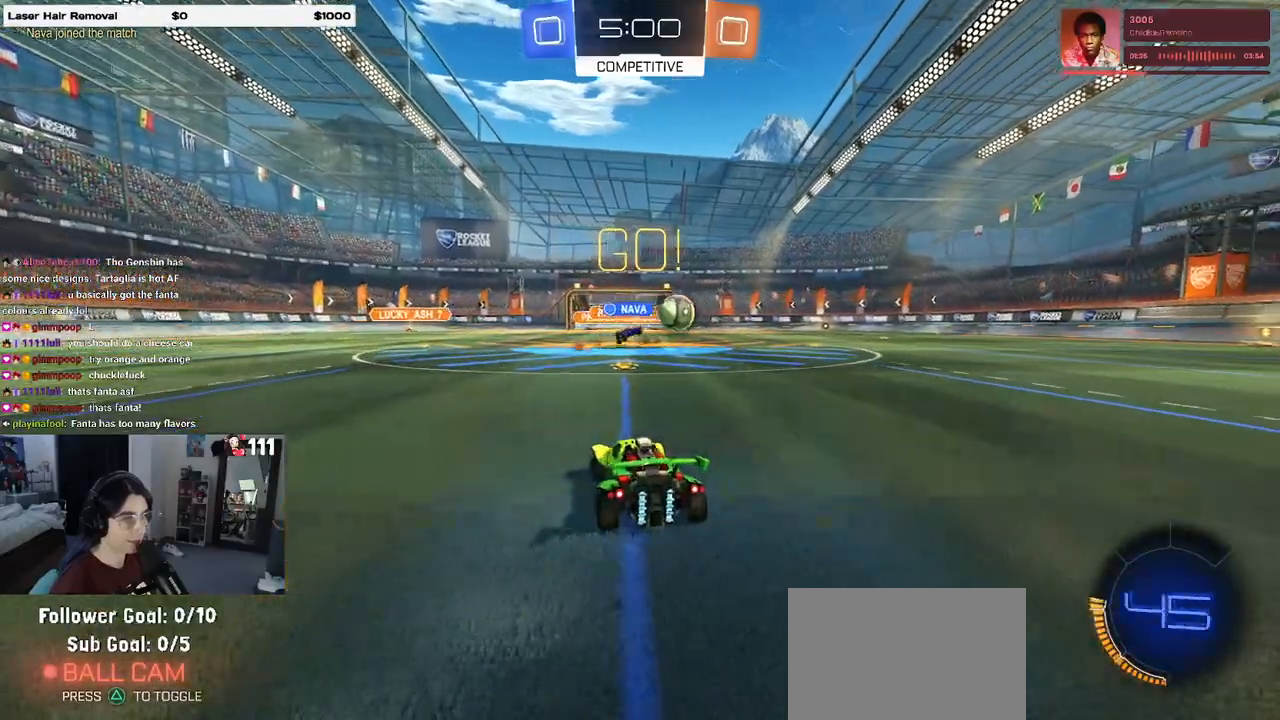
{"buttons": ["R2"], "left_stick": "right", "right_stick": "center", "events": [[67, "left_stick", "center"], [133, "left_stick", "right"], [217, "SQUARE", "down"], [350, "SQUARE", "up"]]}
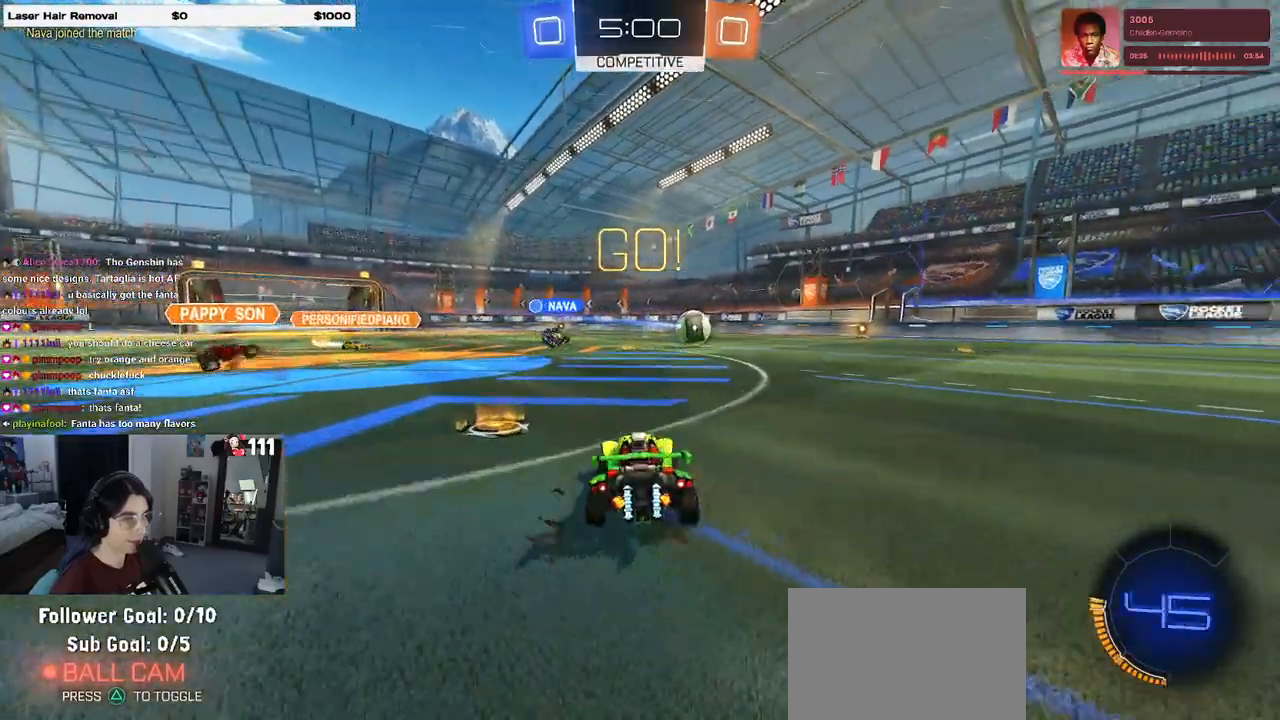
{"buttons": ["R2"], "left_stick": "right", "right_stick": "center", "events": [[267, "TRIANGLE", "down"], [350, "TRIANGLE", "up"]]}
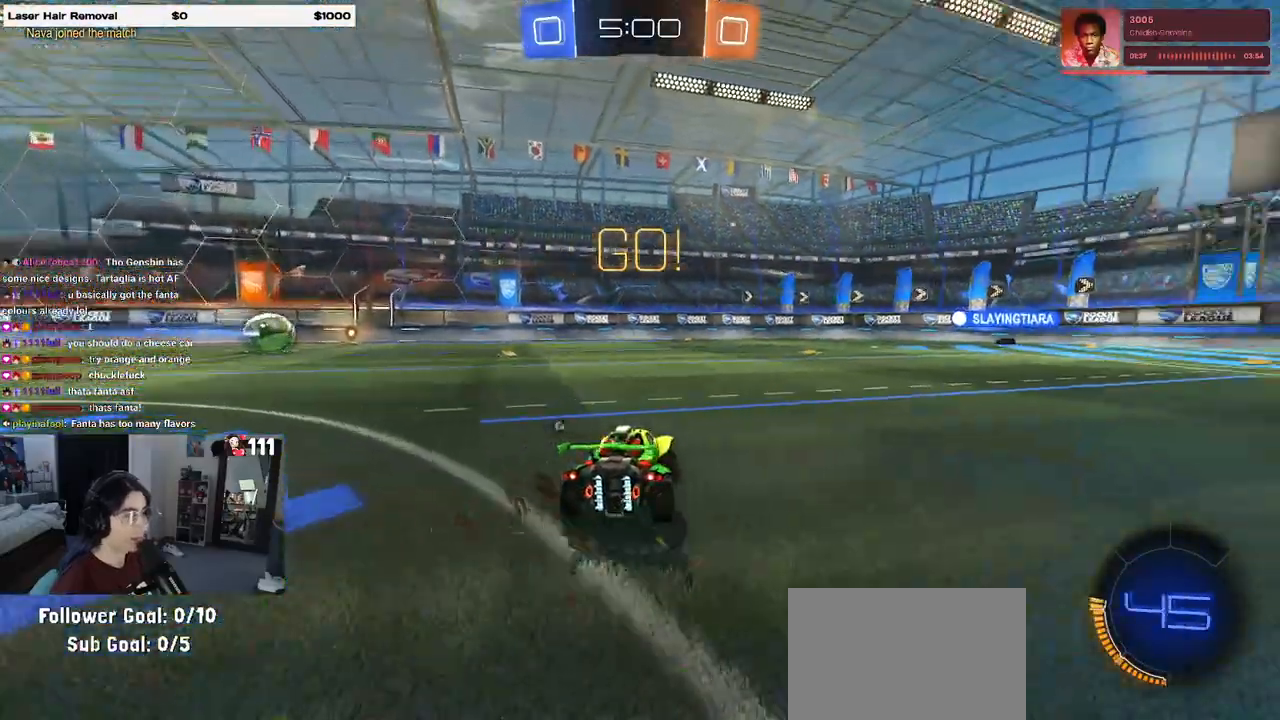
{"buttons": ["R2"], "left_stick": "right", "right_stick": "center", "events": [[150, "TRIANGLE", "down"], [150, "left_stick", "center"], [267, "TRIANGLE", "up"], [450, "left_stick", "right"]]}
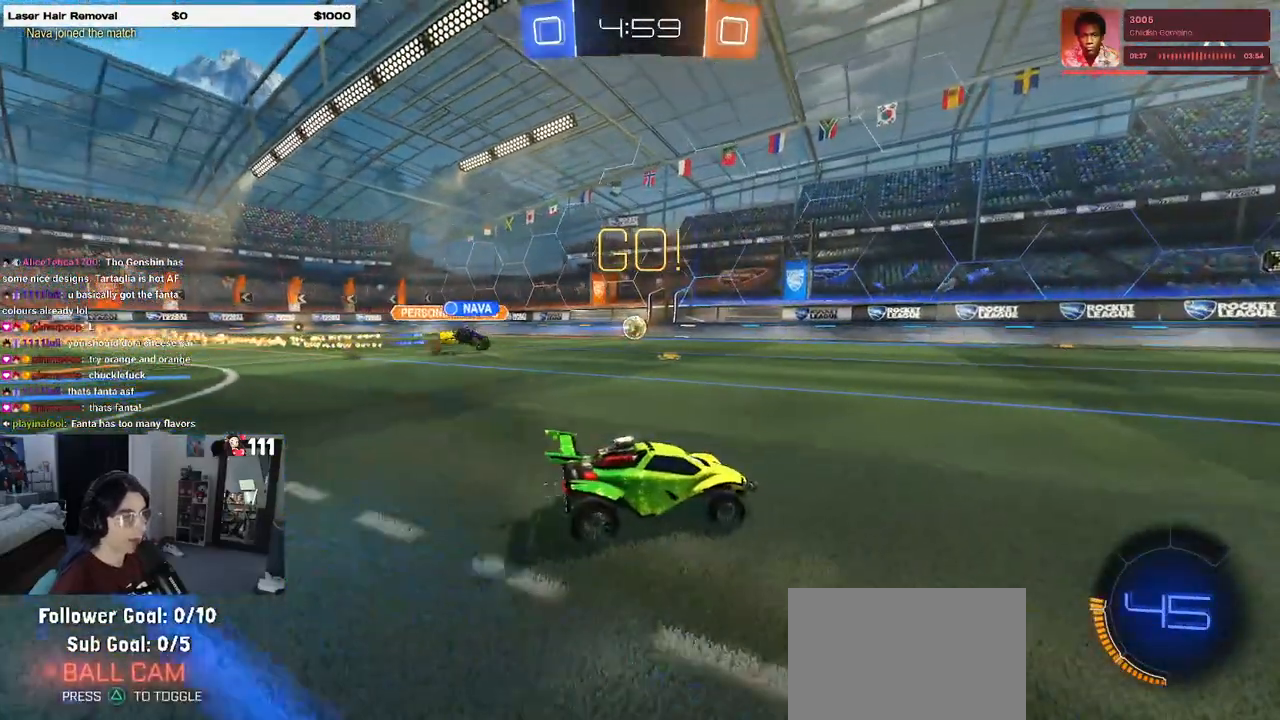
{"buttons": ["R2"], "left_stick": "center", "right_stick": "center", "events": [[100, "left_stick", "center"]]}
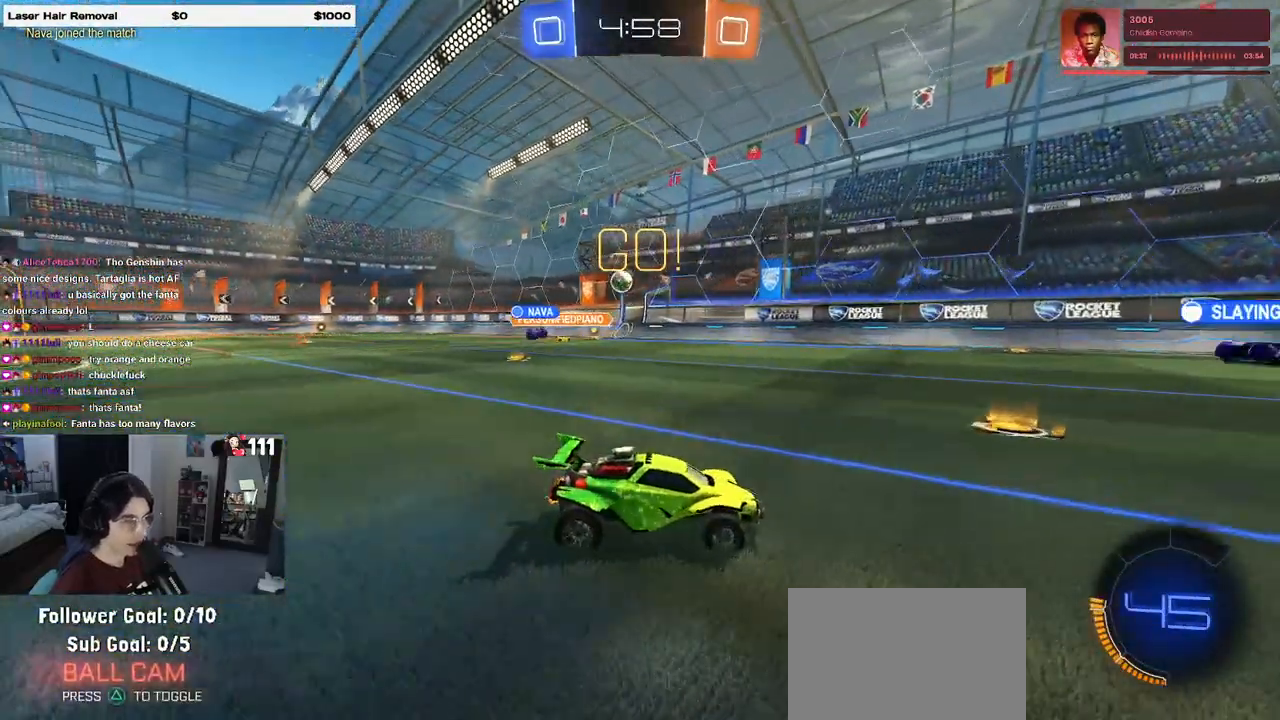
{"buttons": ["R2"], "left_stick": "center", "right_stick": "center", "events": [[50, "left_stick", "left"], [267, "left_stick", "center"]]}
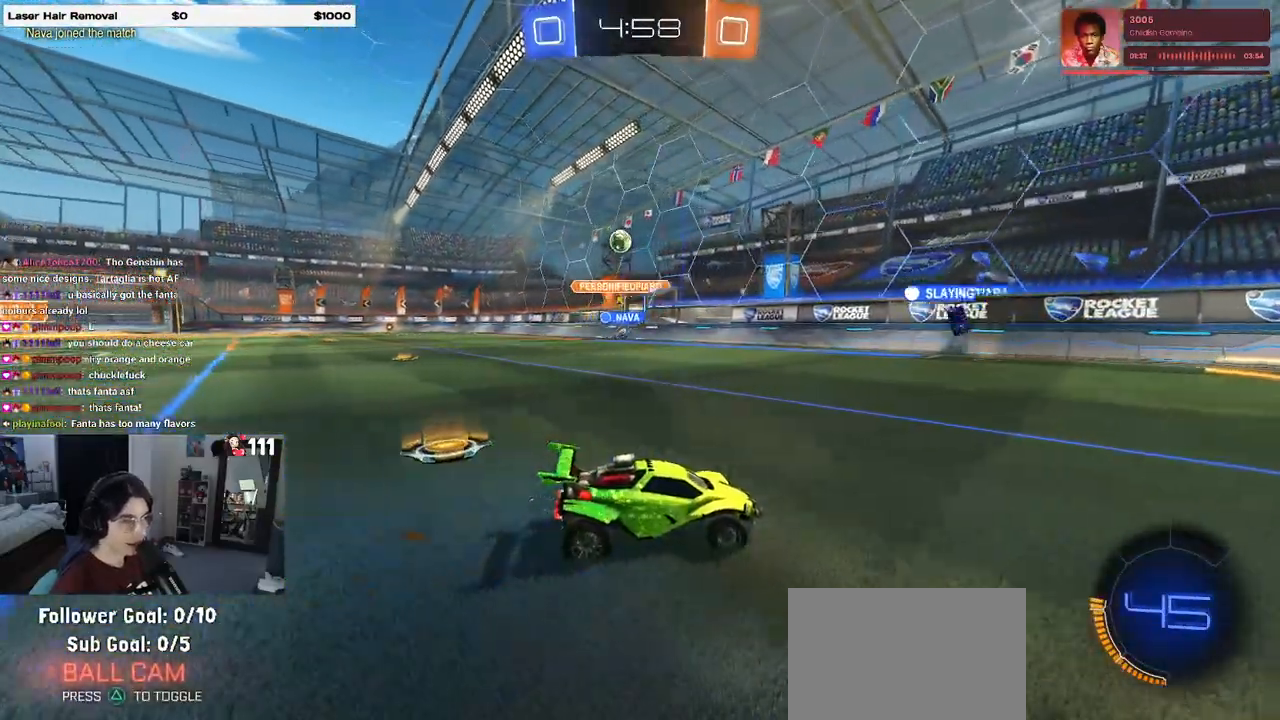
{"buttons": ["R2"], "left_stick": "center", "right_stick": "center", "events": [[233, "left_stick", "left"], [450, "left_stick", "center"]]}
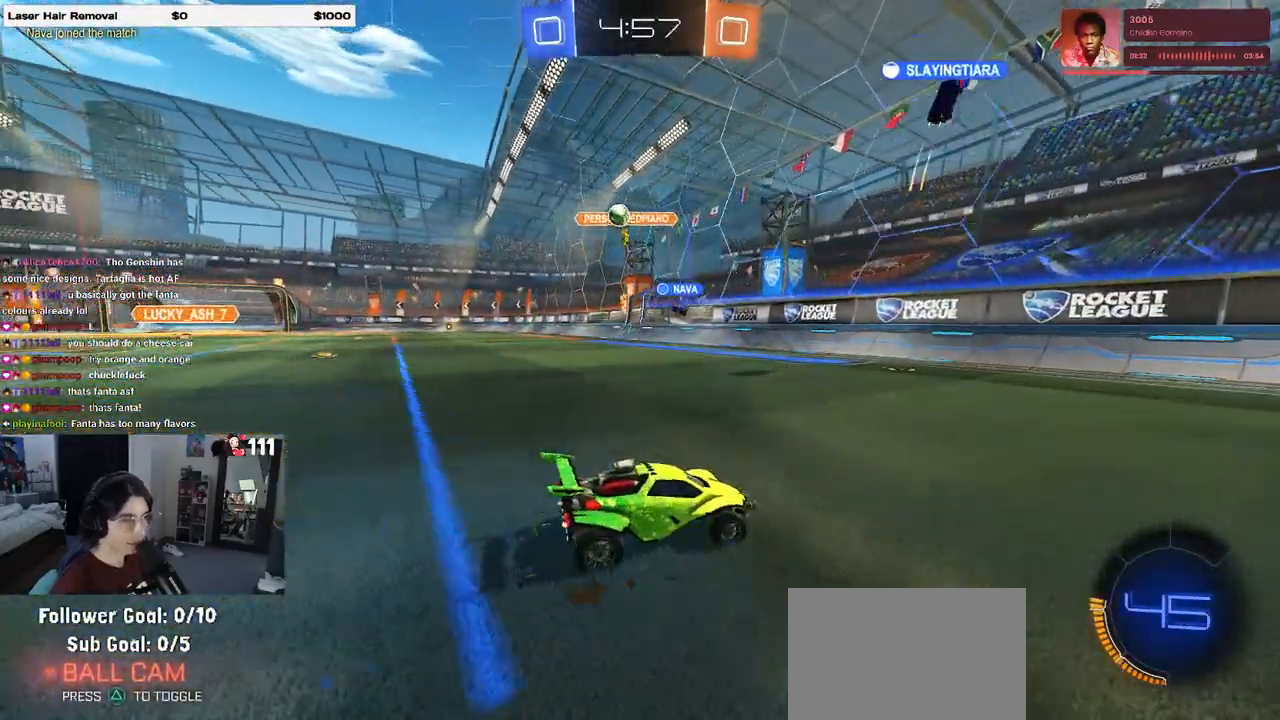
{"buttons": ["R2"], "left_stick": "right", "right_stick": "center", "events": [[150, "left_stick", "right"], [250, "SQUARE", "down"], [383, "SQUARE", "up"]]}
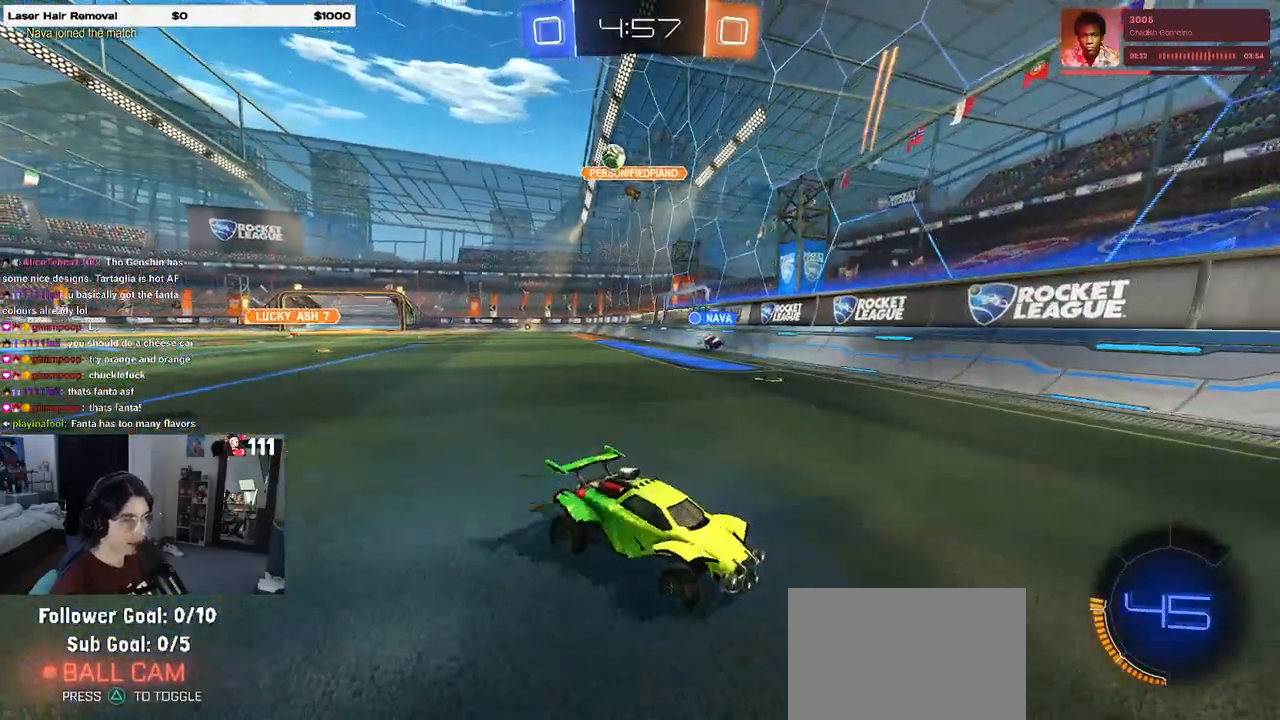
{"buttons": ["R2"], "left_stick": "right", "right_stick": "center", "events": []}
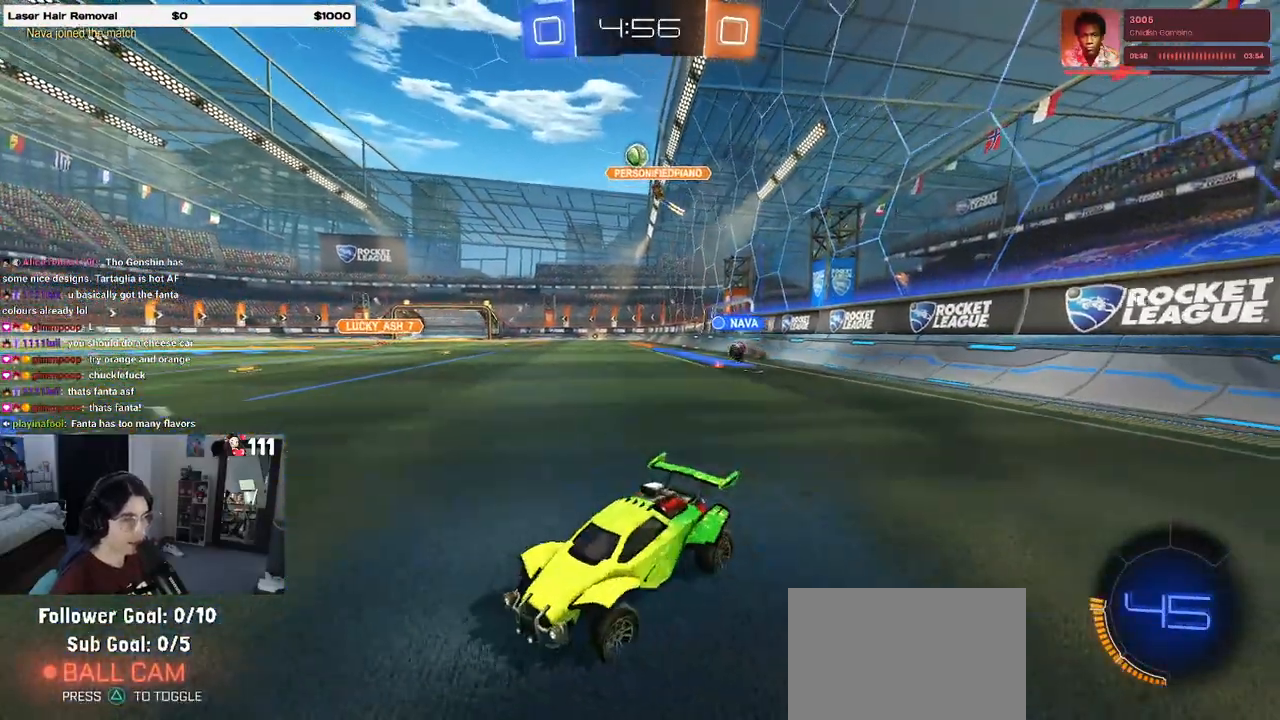
{"buttons": ["R2"], "left_stick": "center", "right_stick": "center", "events": [[167, "left_stick", "center"]]}
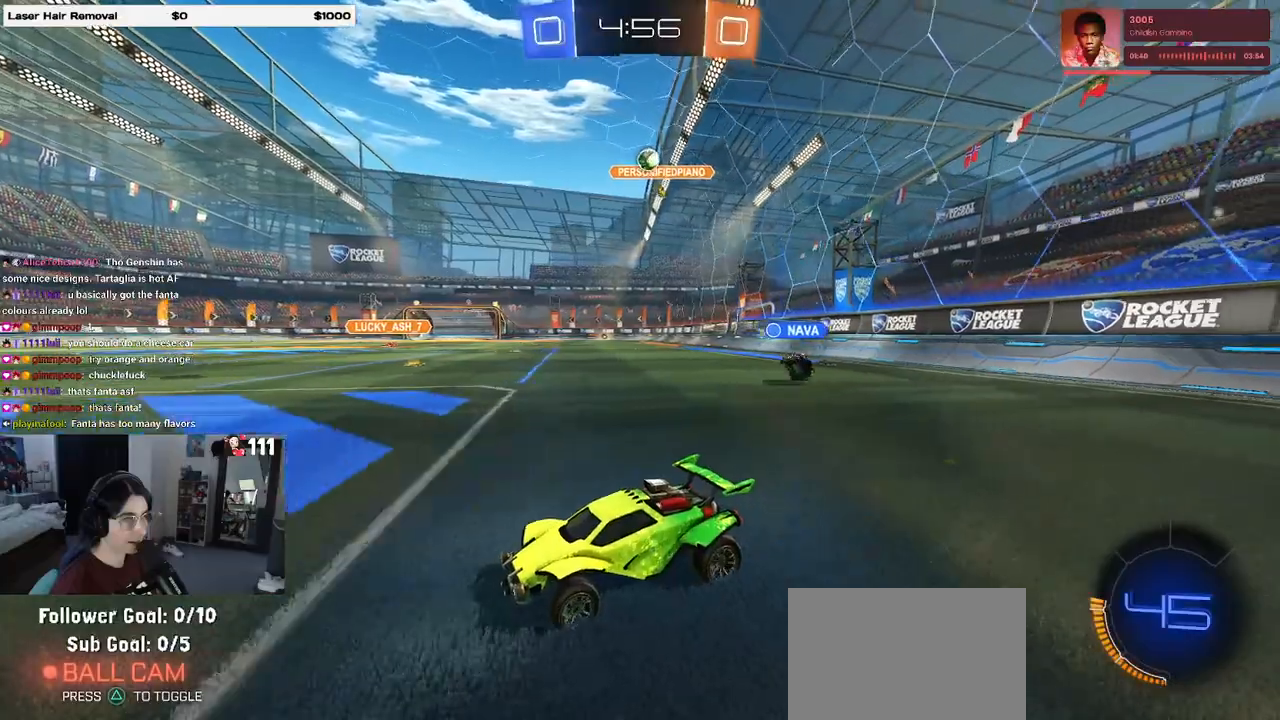
{"buttons": ["R2"], "left_stick": "right", "right_stick": "center", "events": [[133, "SQUARE", "down"], [150, "left_stick", "right"], [267, "SQUARE", "up"]]}
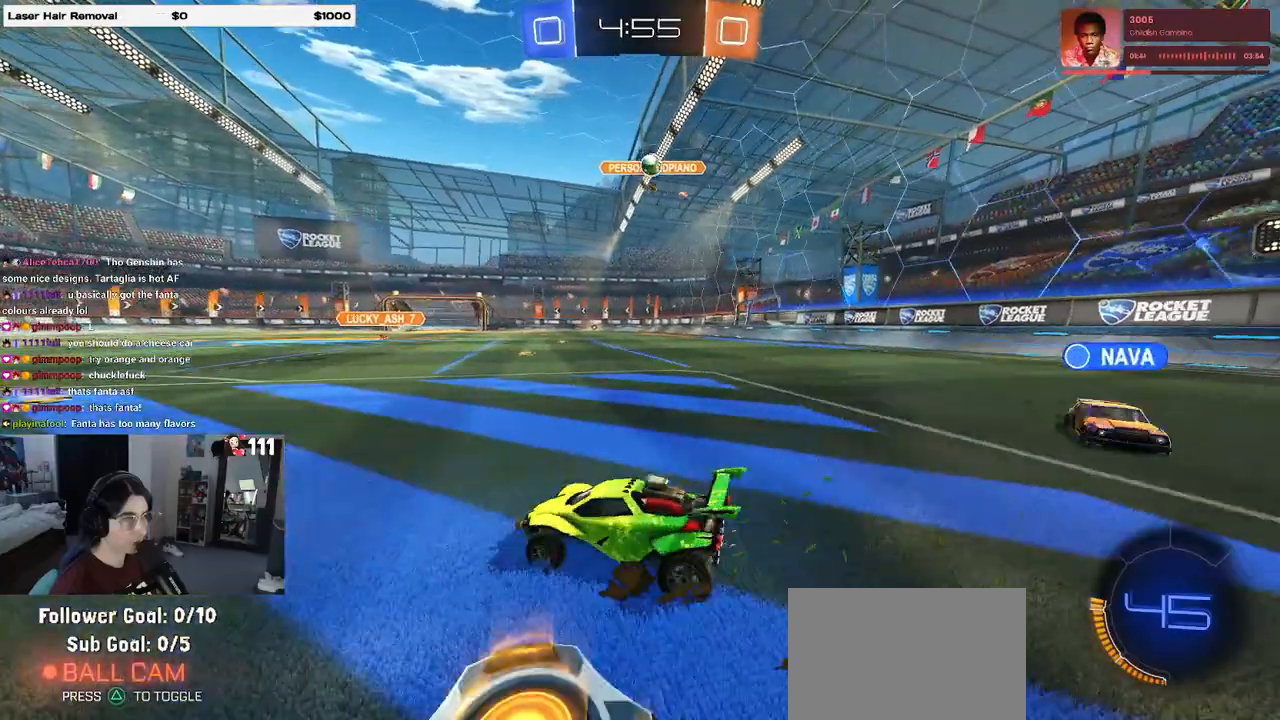
{"buttons": ["R2"], "left_stick": "center", "right_stick": "center", "events": [[367, "left_stick", "center"]]}
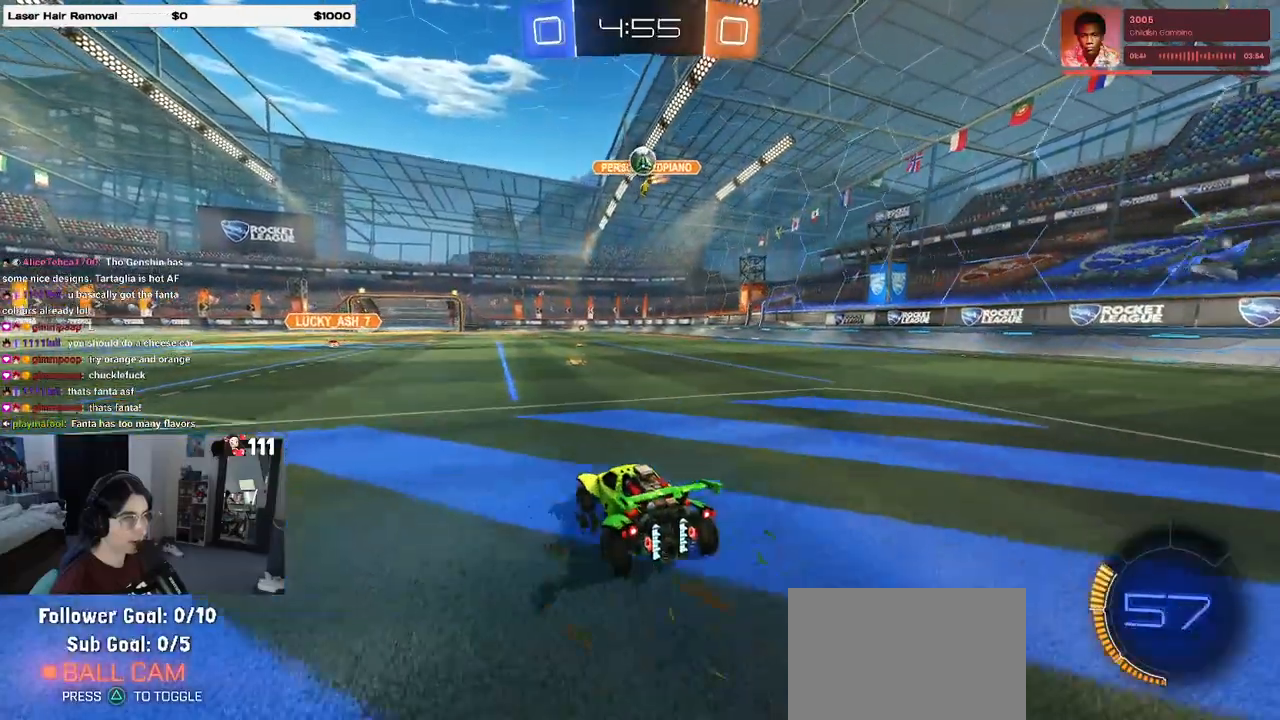
{"buttons": ["R2"], "left_stick": "center", "right_stick": "center", "events": [[300, "L2", "down"], [300, "left_stick", "left"], [467, "L2", "up"], [483, "left_stick", "center"]]}
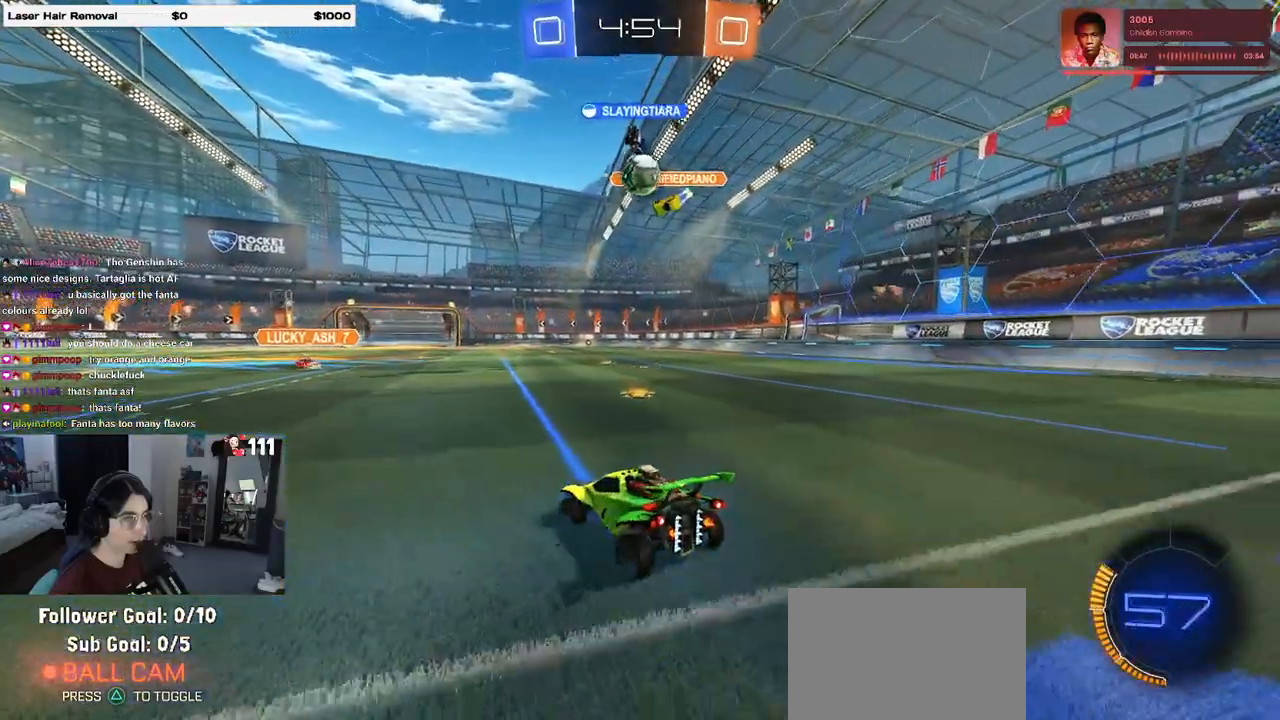
{"buttons": ["R1", "R2"], "left_stick": "left", "right_stick": "center", "events": [[67, "left_stick", "right"], [267, "left_stick", "center"], [317, "left_stick", "left"], [483, "R1", "down"]]}
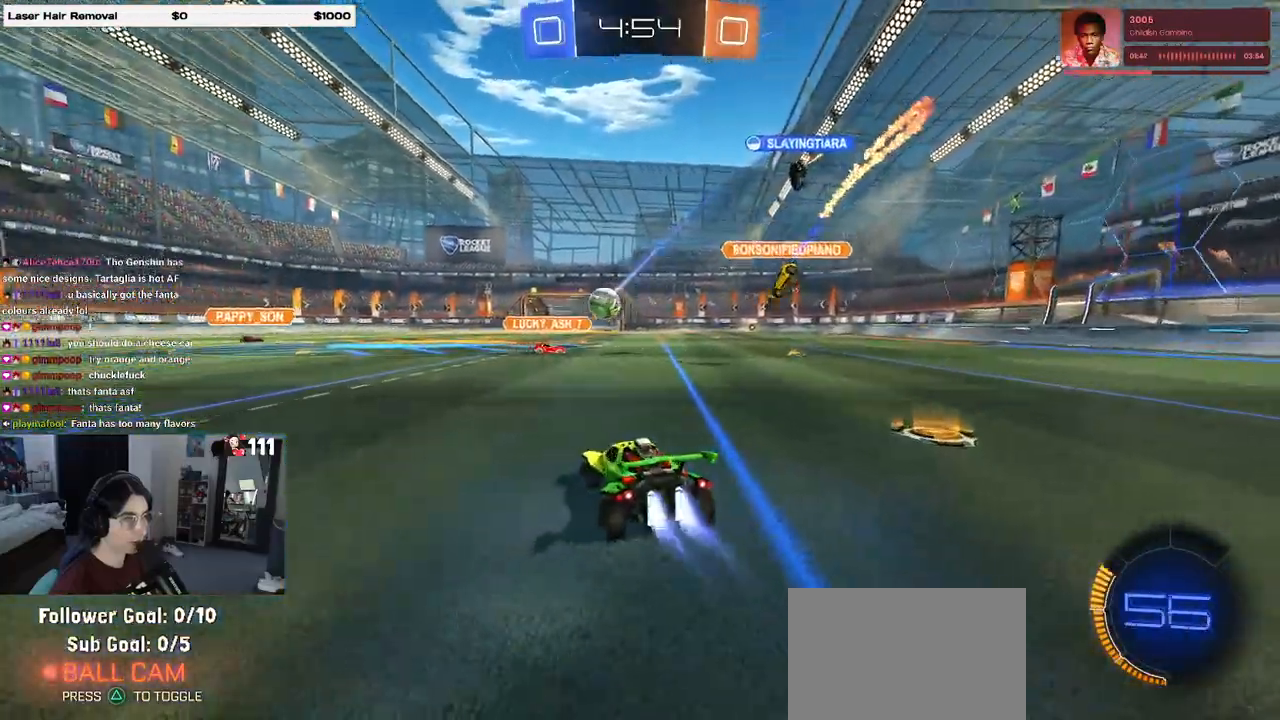
{"buttons": ["CROSS", "SQUARE", "R1", "R2"], "left_stick": "down-left", "right_stick": "center", "events": [[200, "left_stick", "right"], [233, "CROSS", "down"], [333, "left_stick", "up-left"], [350, "CROSS", "up"], [400, "CROSS", "down"], [467, "SQUARE", "down"], [500, "left_stick", "down-left"]]}
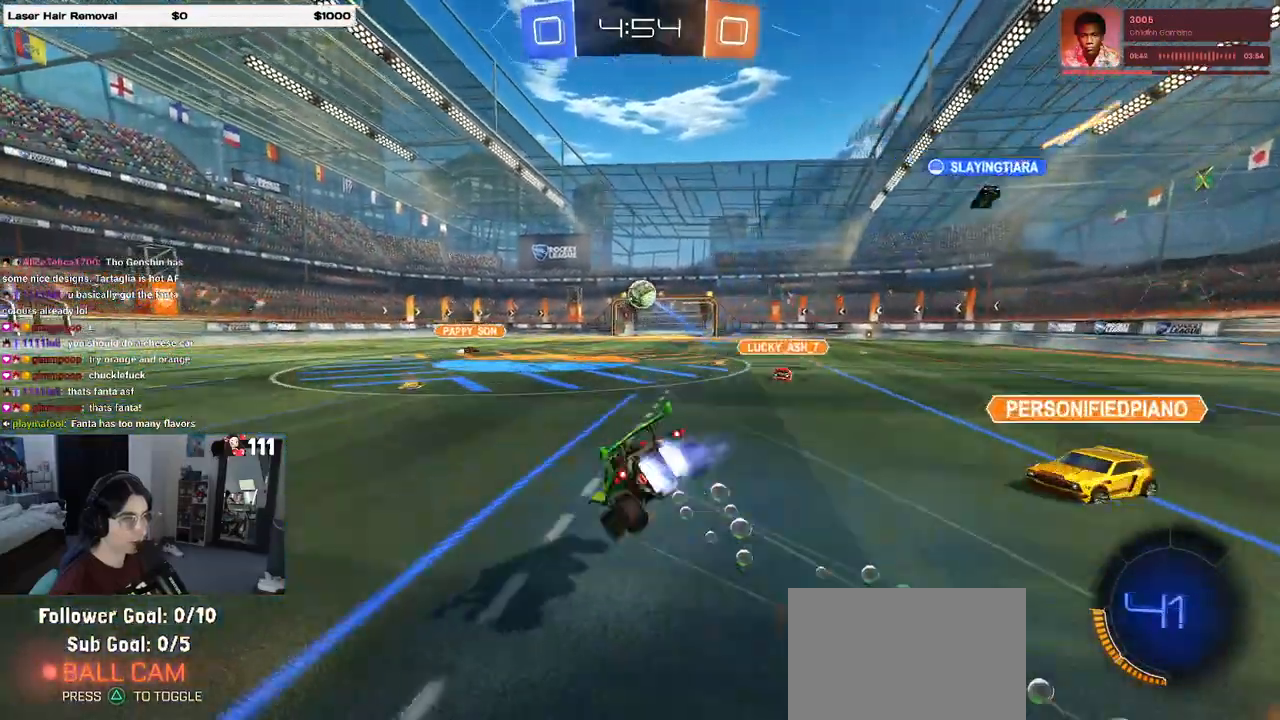
{"buttons": ["CROSS", "SQUARE", "R1", "R2"], "left_stick": "down-left", "right_stick": "center", "events": []}
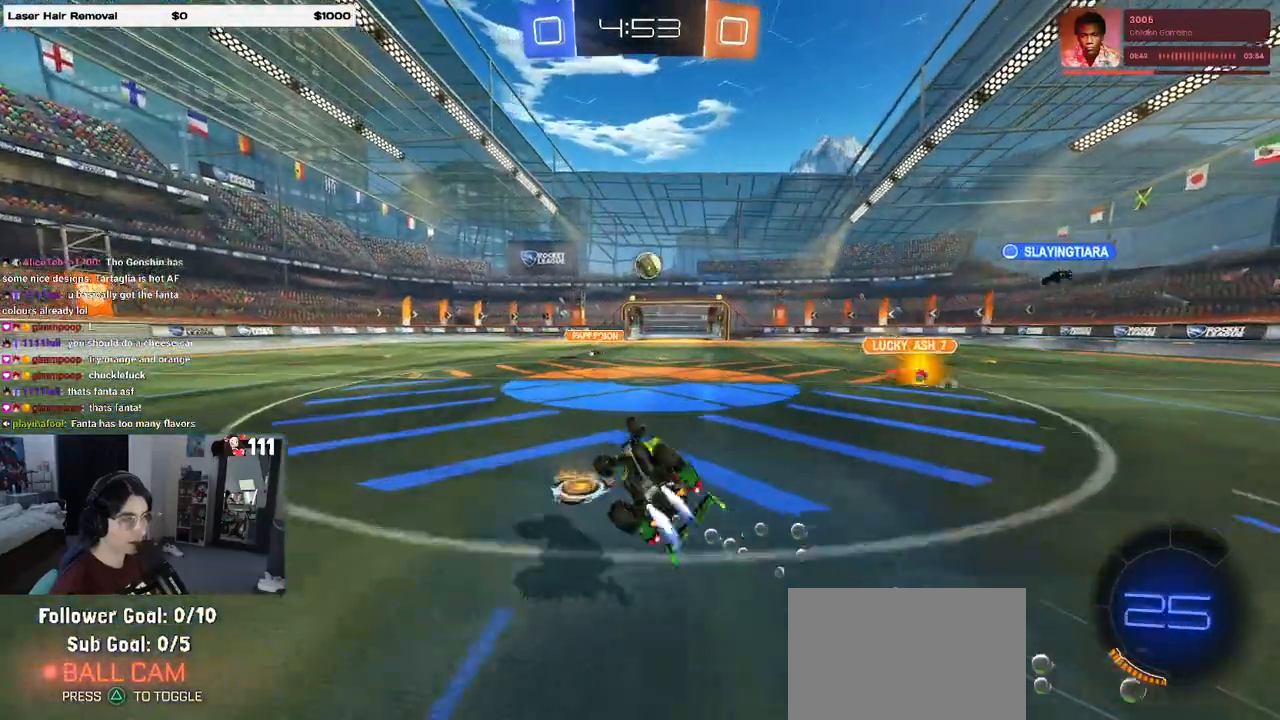
{"buttons": ["R2"], "left_stick": "center", "right_stick": "center", "events": [[33, "CROSS", "up"], [100, "R1", "up"], [267, "SQUARE", "up"], [283, "left_stick", "center"]]}
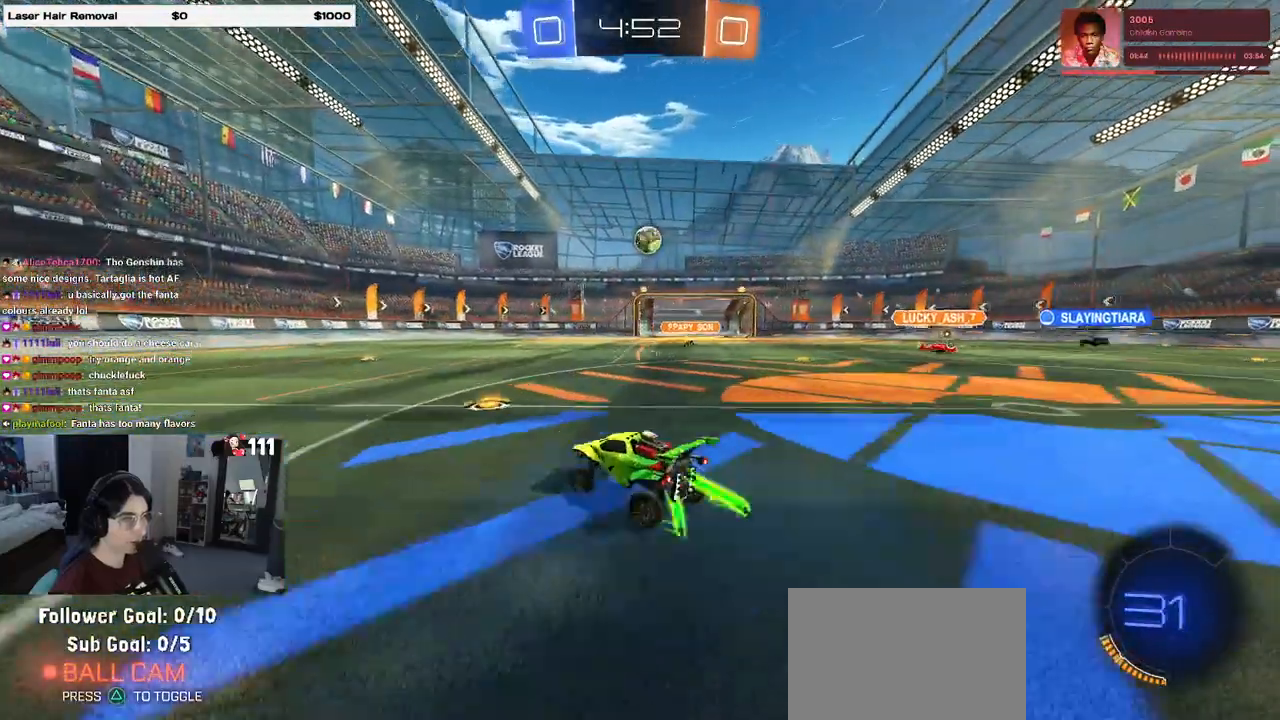
{"buttons": ["R2"], "left_stick": "center", "right_stick": "center", "events": [[317, "left_stick", "right"], [450, "left_stick", "center"]]}
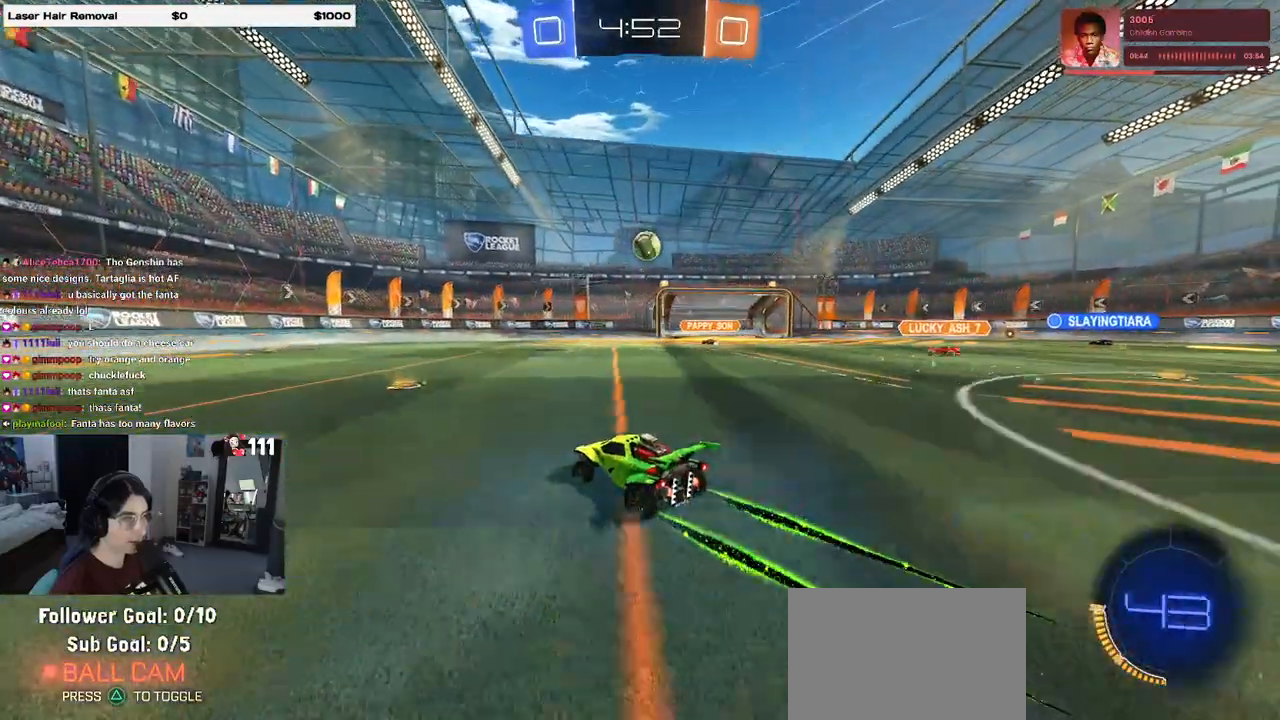
{"buttons": ["R2"], "left_stick": "center", "right_stick": "center", "events": [[17, "left_stick", "left"], [333, "left_stick", "center"]]}
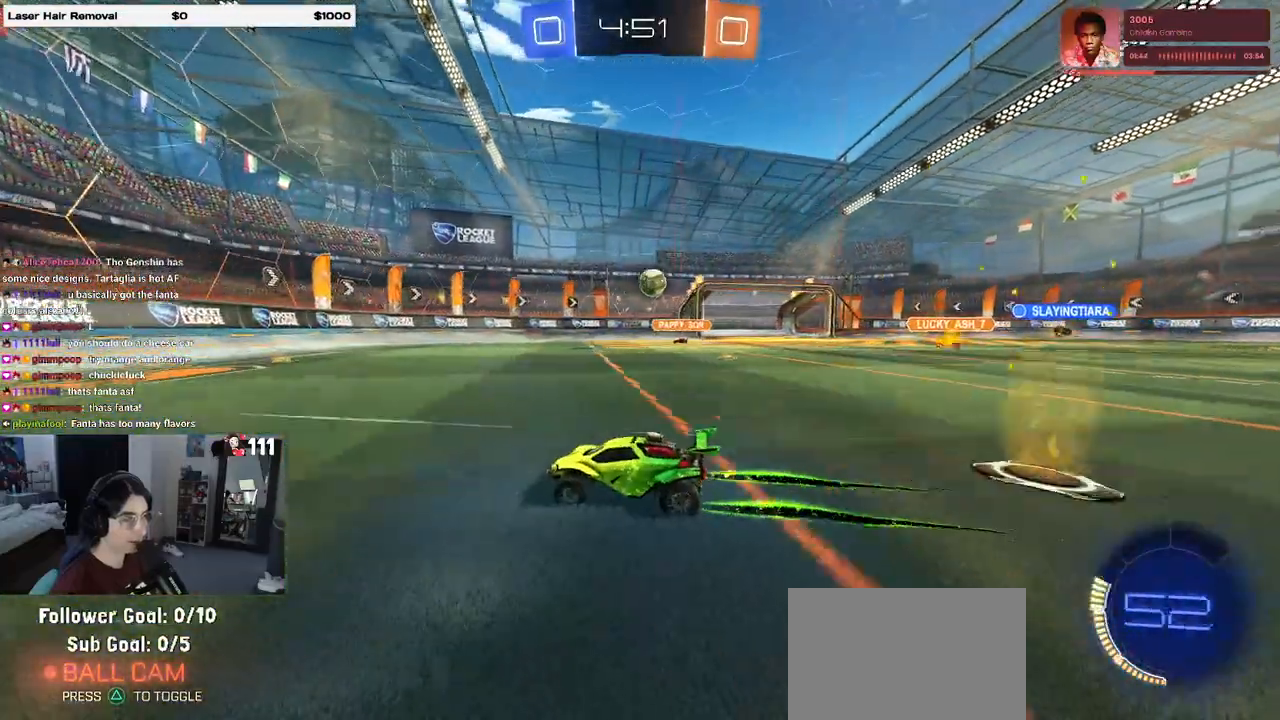
{"buttons": ["R2"], "left_stick": "center", "right_stick": "center", "events": [[283, "left_stick", "right"], [417, "left_stick", "center"]]}